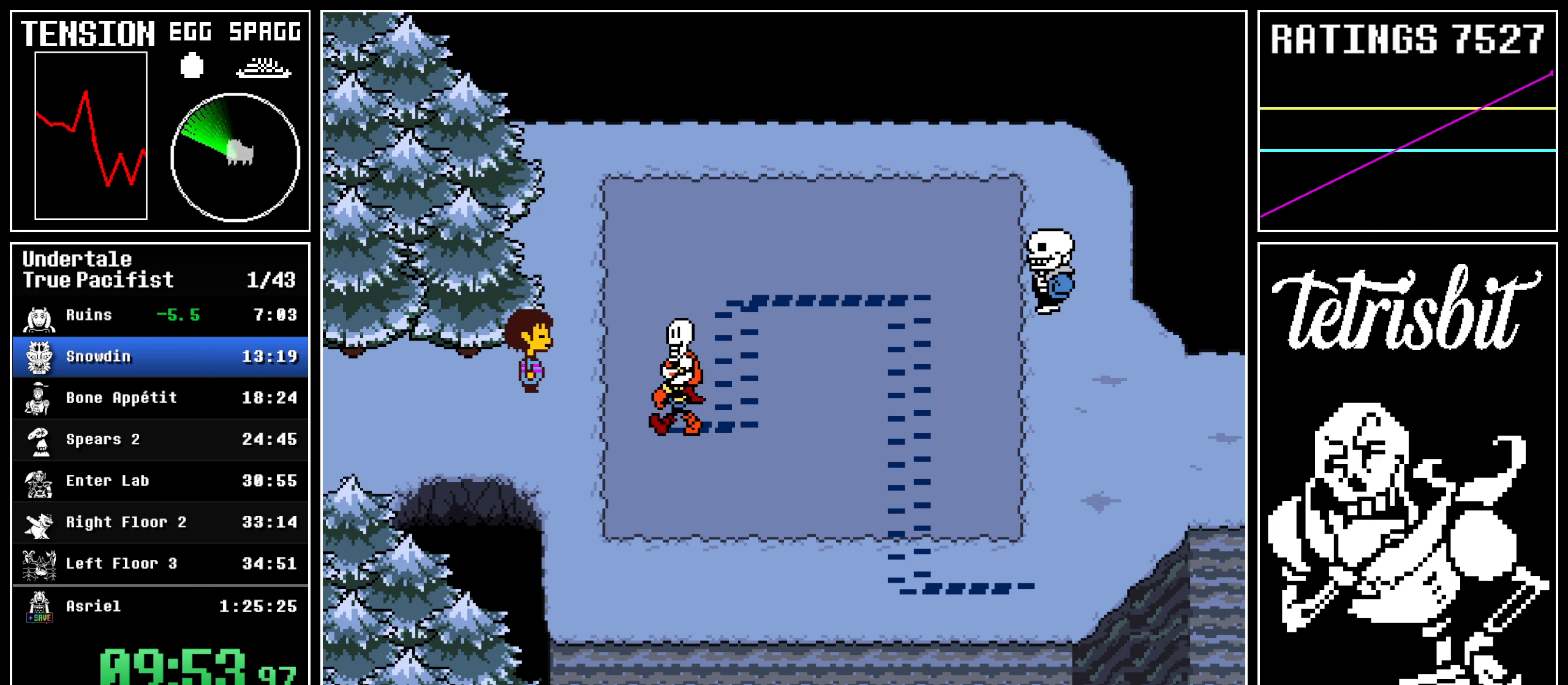
Gameplay with keyboard; each line is a JSON object with the keys held at the frame after it. "events" lists presses ("down") and releases ("up") of "c", "ctrl", "down", "left", "return", "right", "shift", "up" and "z" between this image and that frame as [ms after this image, input, new state], when the widget could be followed in between; "x" appears only as held states. No other keys are recorded. Mouse input is not recorded.
{"keys": ["right", "z"], "events": [[34, "z", "down"], [50, "return", "up"], [117, "return", "down"], [134, "z", "up"], [150, "shift", "down"], [167, "shift", "up"], [200, "z", "down"], [217, "return", "up"], [267, "return", "down"], [284, "z", "up"], [300, "shift", "down"], [317, "shift", "up"], [334, "z", "down"], [350, "return", "up"], [400, "return", "down"], [417, "z", "up"], [434, "shift", "down"], [467, "shift", "up"], [484, "z", "down"], [500, "return", "up"]]}
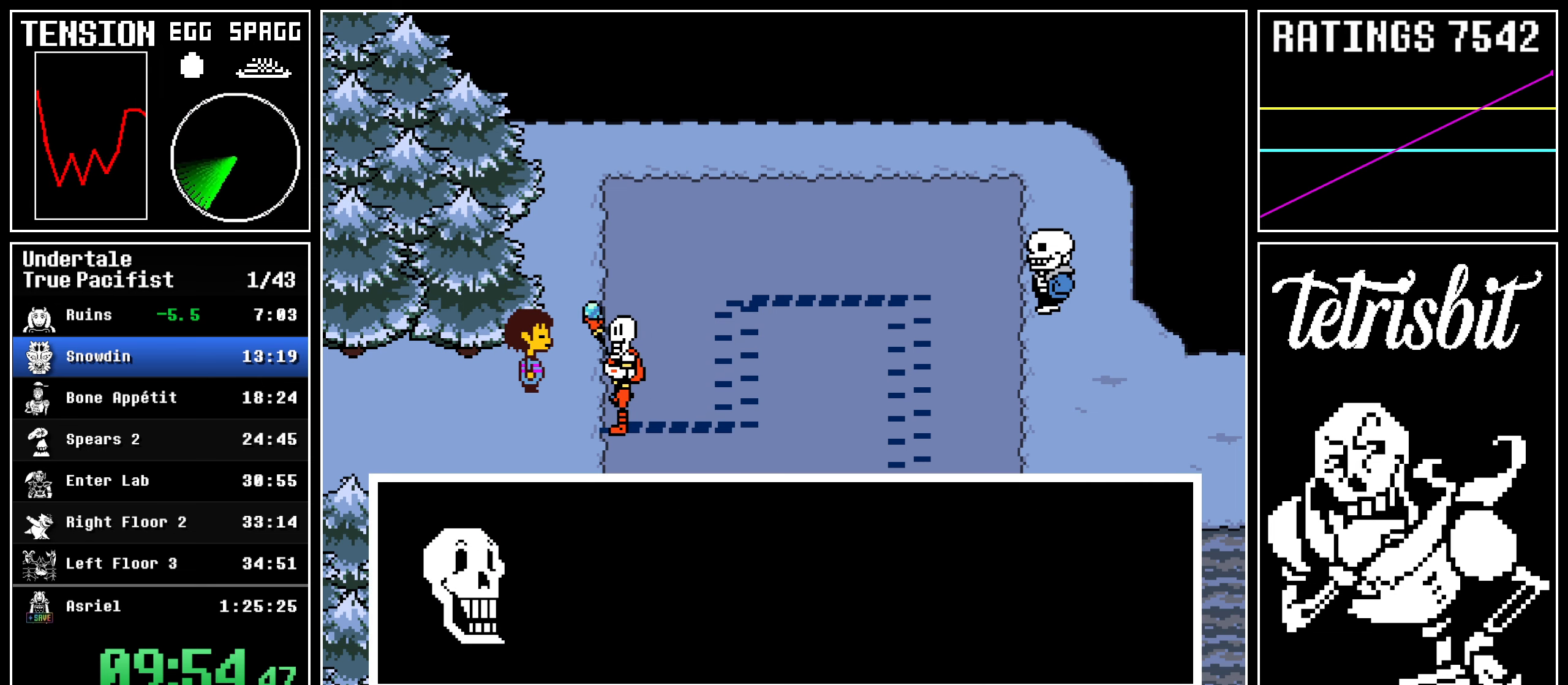
{"keys": ["return", "right", "shift", "z"], "events": [[67, "return", "down"], [84, "shift", "down"], [84, "z", "up"], [134, "shift", "up"], [150, "z", "down"], [167, "return", "up"], [217, "return", "down"], [234, "z", "up"], [250, "shift", "down"], [267, "shift", "up"], [300, "return", "up"], [300, "z", "down"], [334, "return", "down"], [367, "shift", "down"], [367, "z", "up"], [400, "shift", "up"], [417, "z", "down"], [434, "return", "up"], [467, "return", "down"], [500, "shift", "down"]]}
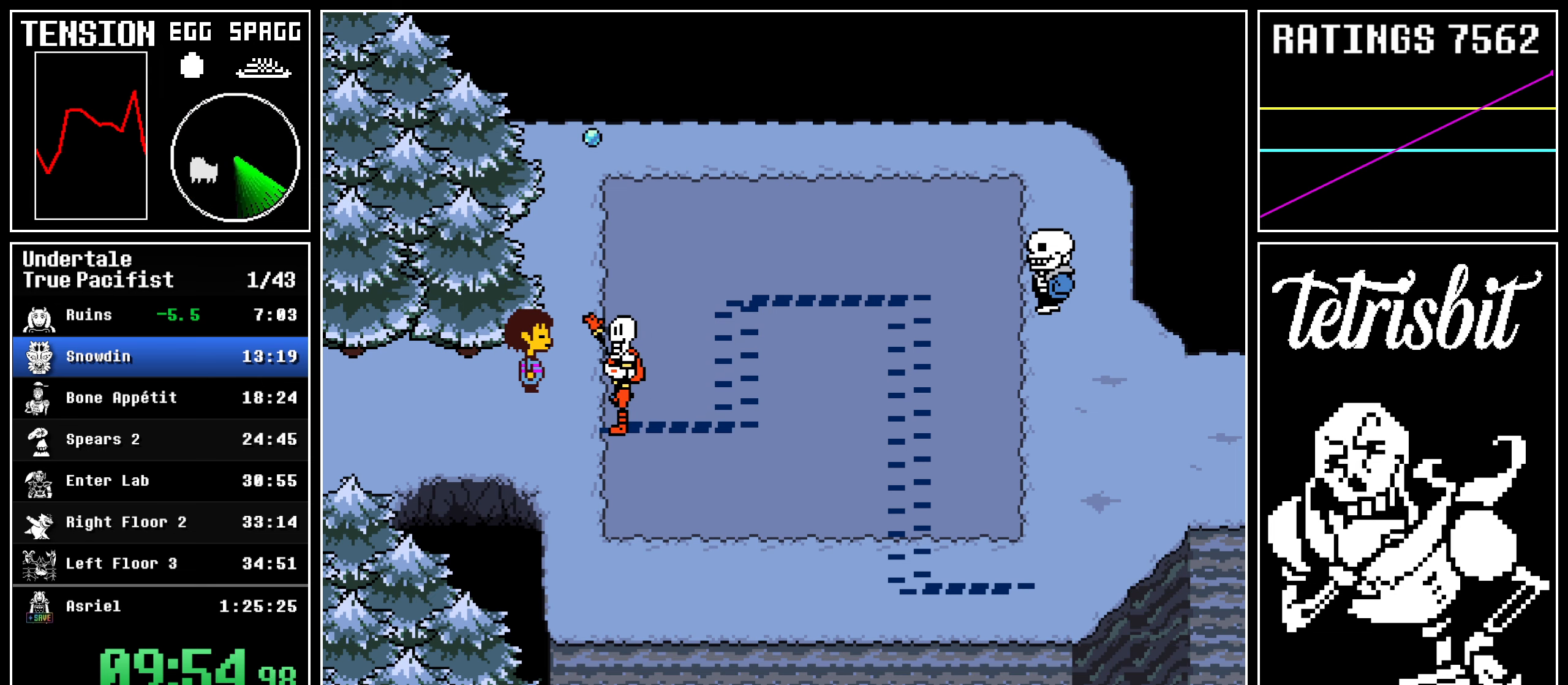
{"keys": ["right"], "events": [[34, "shift", "up"], [67, "return", "up"], [67, "z", "up"]]}
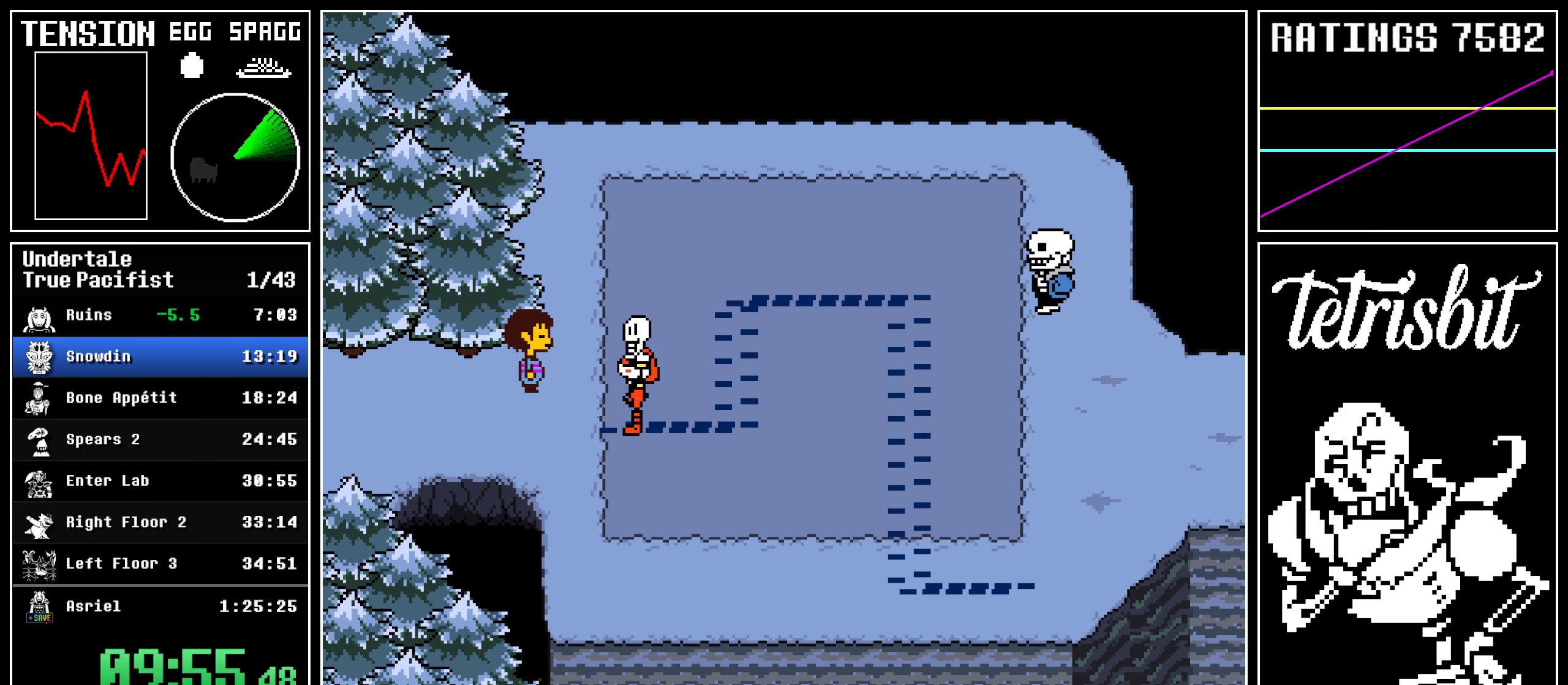
{"keys": ["right"], "events": []}
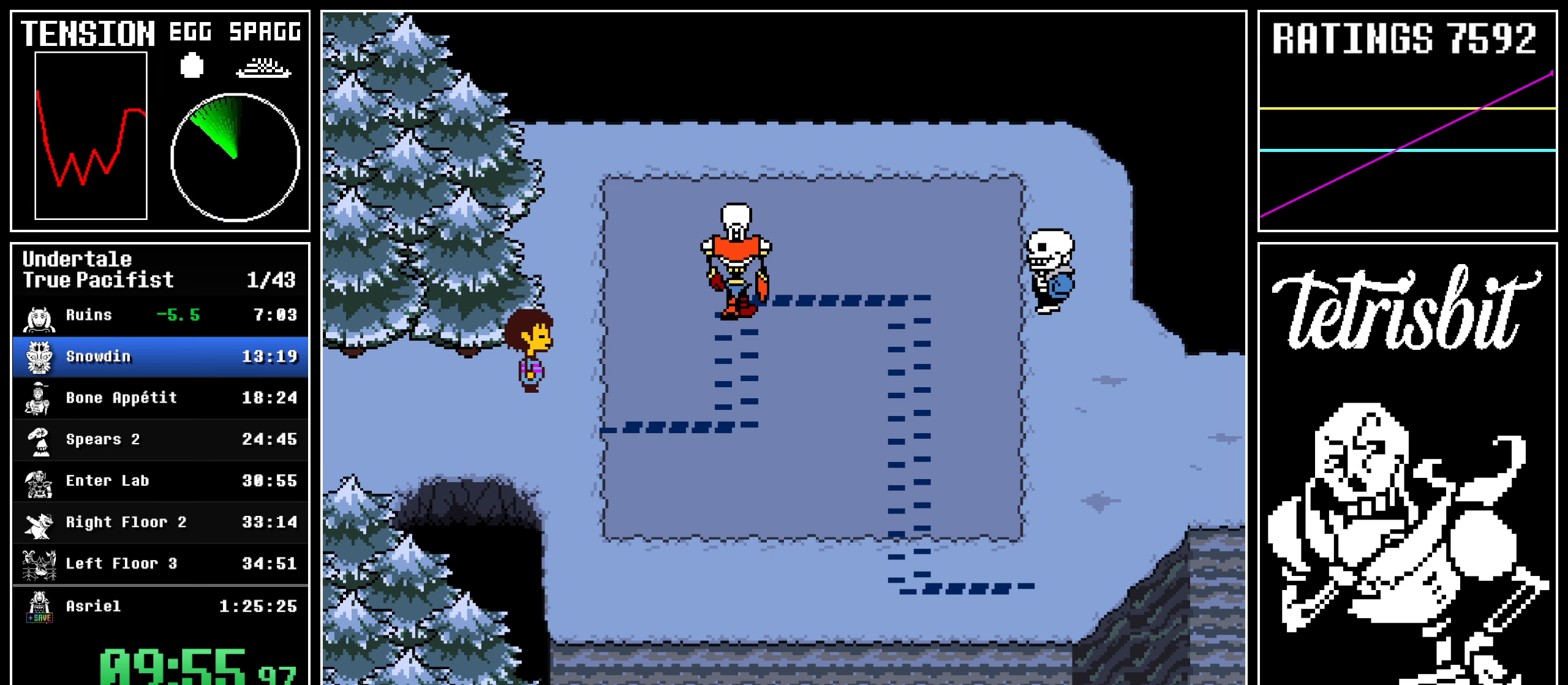
{"keys": ["right"], "events": [[367, "return", "down"], [400, "shift", "down"], [434, "shift", "up"], [450, "z", "down"], [467, "return", "up"], [500, "z", "up"]]}
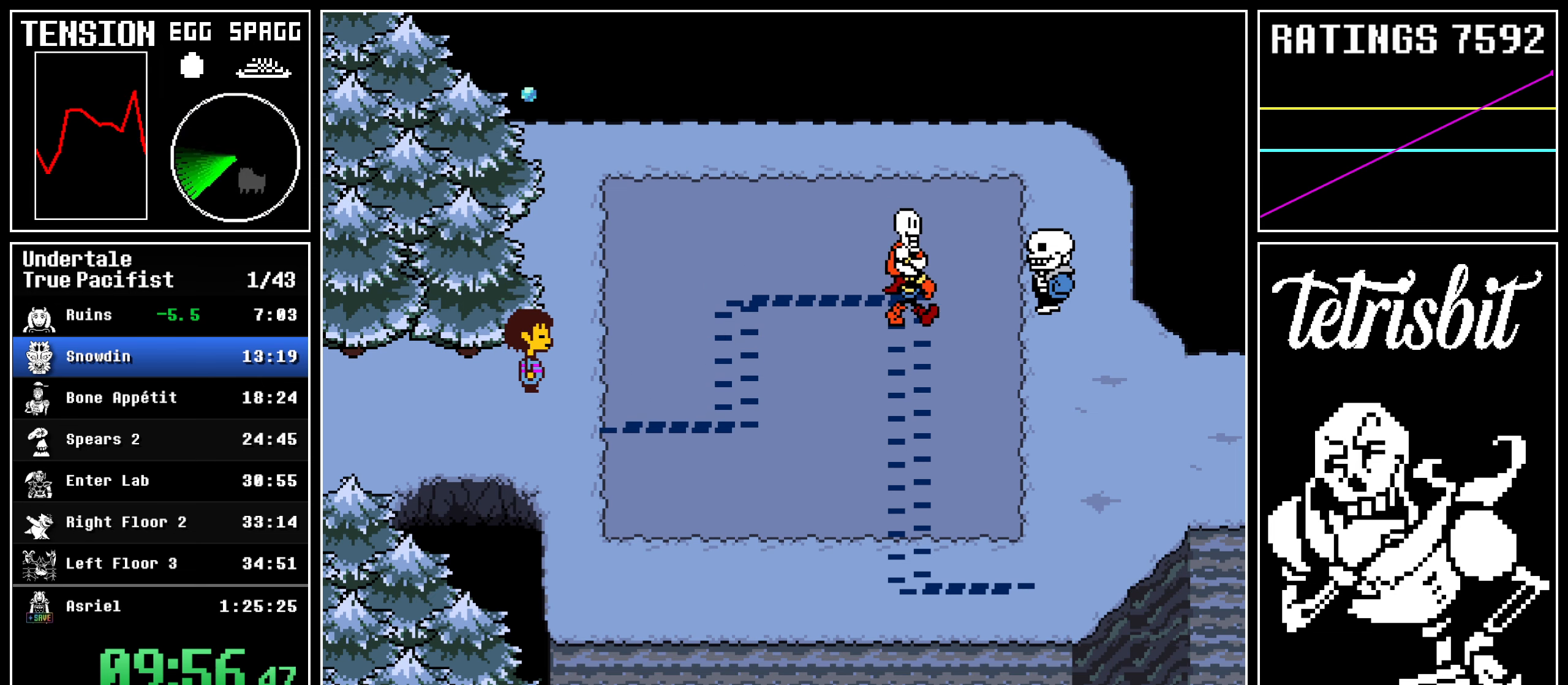
{"keys": ["return", "right"], "events": [[34, "return", "down"], [50, "shift", "down"], [84, "shift", "up"], [100, "z", "down"], [134, "return", "up"], [167, "z", "up"], [184, "return", "down"], [200, "shift", "down"], [250, "shift", "up"], [267, "return", "up"], [267, "z", "down"], [334, "return", "down"], [334, "z", "up"], [350, "shift", "down"], [400, "shift", "up"], [417, "return", "up"], [434, "z", "down"], [500, "return", "down"], [500, "z", "up"]]}
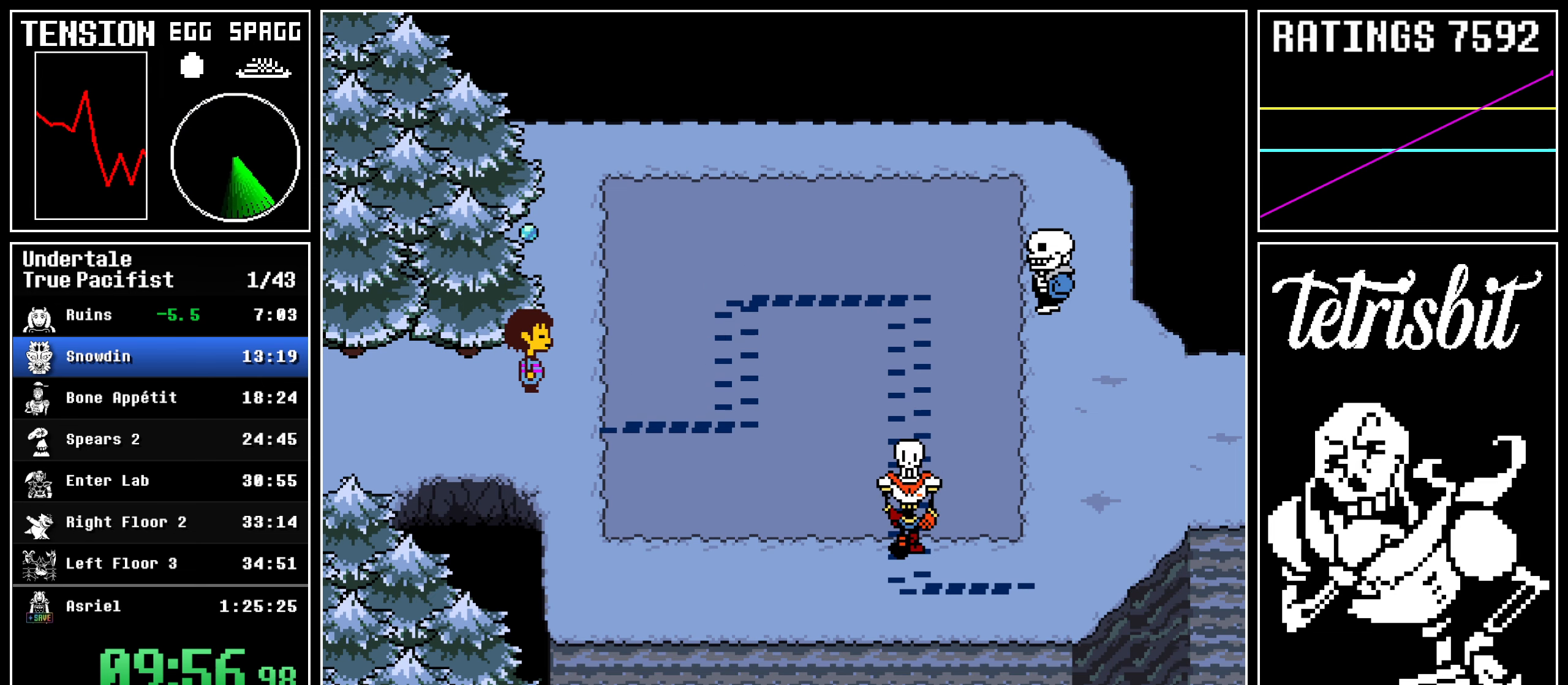
{"keys": ["return", "right", "shift"], "events": [[17, "shift", "down"], [50, "shift", "up"], [84, "return", "up"], [84, "z", "down"], [150, "return", "down"], [167, "shift", "down"], [167, "z", "up"], [200, "shift", "up"], [234, "return", "up"], [234, "z", "down"], [300, "return", "down"], [317, "z", "up"], [334, "shift", "down"], [367, "shift", "up"], [400, "return", "up"], [400, "z", "down"], [467, "return", "down"], [500, "shift", "down"], [500, "z", "up"]]}
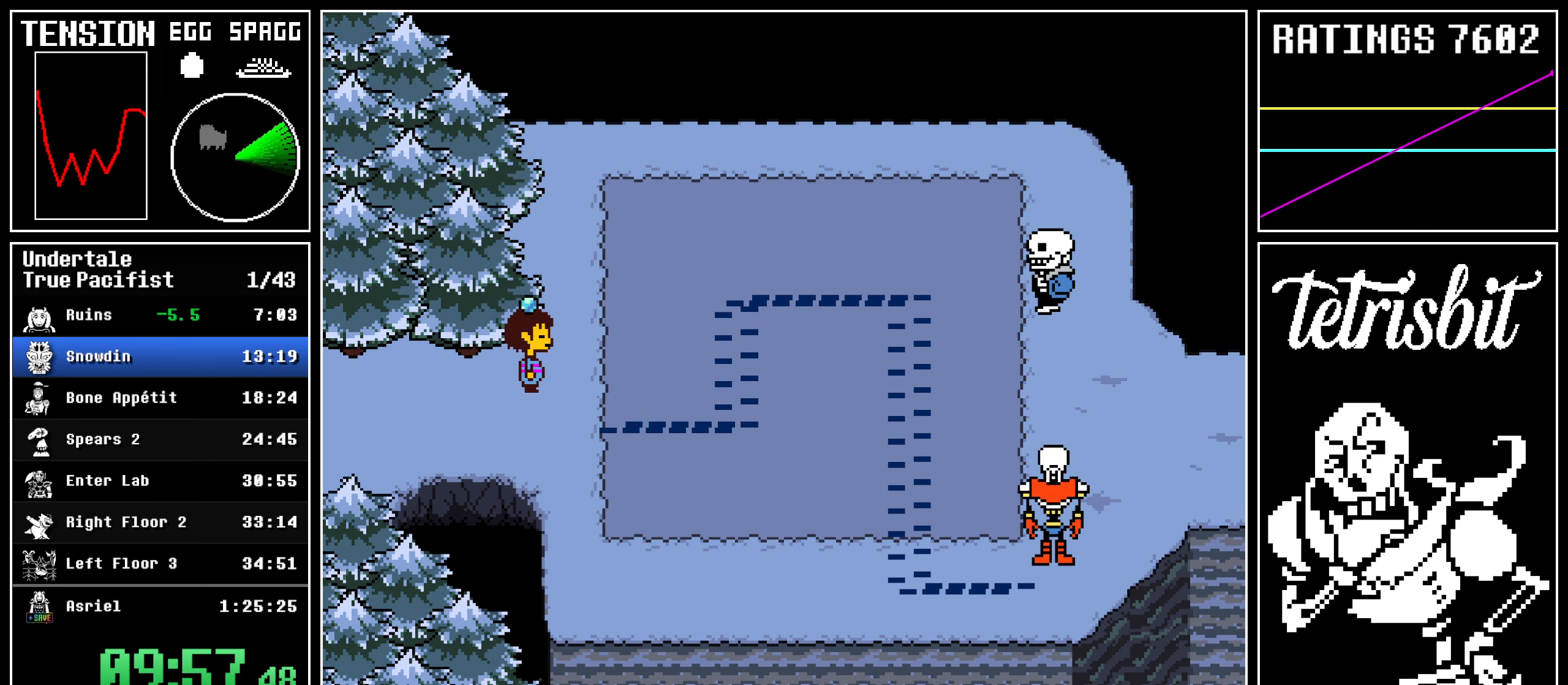
{"keys": ["right", "z"], "events": [[17, "shift", "up"], [50, "return", "up"], [67, "z", "down"], [117, "return", "down"], [150, "z", "up"], [200, "return", "up"], [200, "z", "down"], [267, "return", "down"], [284, "z", "up"], [300, "shift", "down"], [334, "shift", "up"], [350, "return", "up"], [350, "z", "down"], [417, "return", "down"], [434, "z", "up"], [450, "shift", "down"], [500, "return", "up"], [500, "shift", "up"], [500, "z", "down"]]}
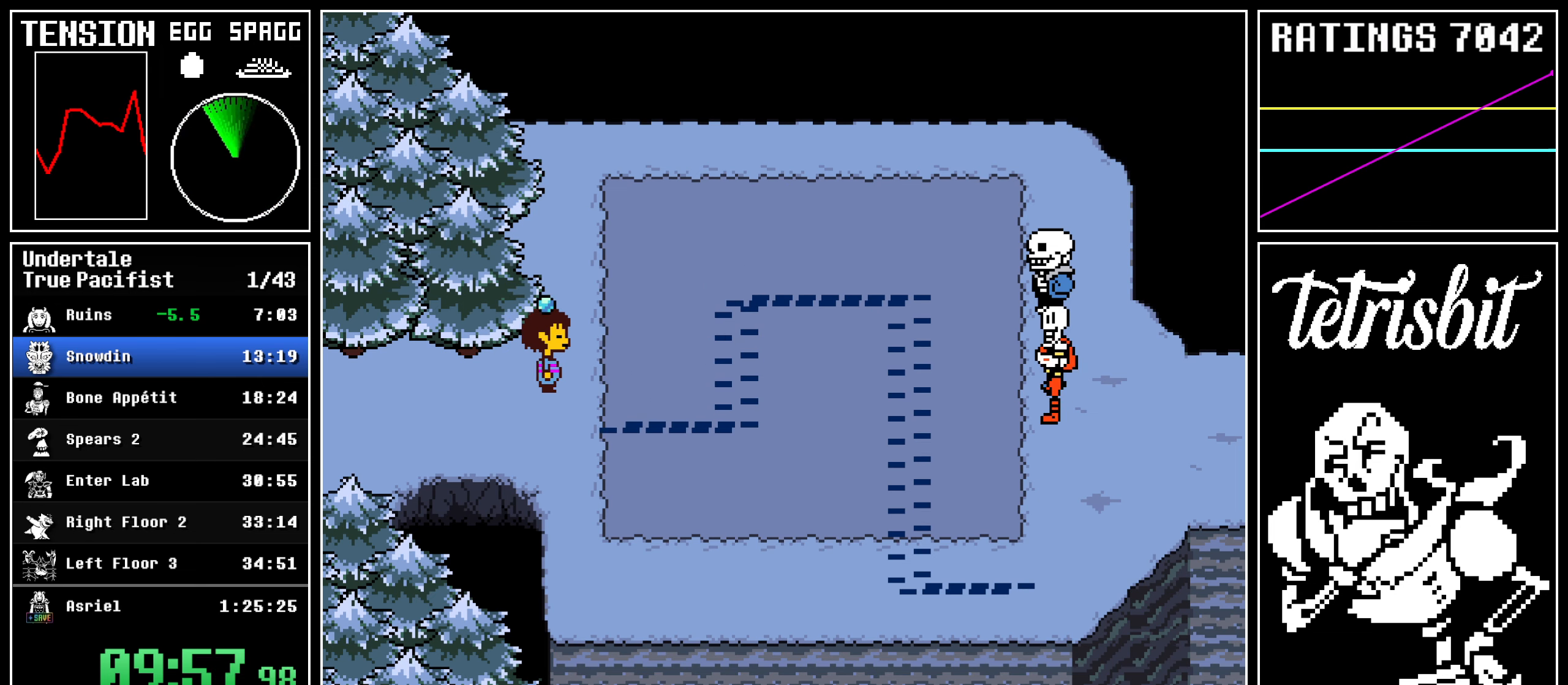
{"keys": ["right"], "events": [[67, "return", "down"], [84, "shift", "down"], [150, "return", "up"], [150, "shift", "up"], [200, "z", "up"]]}
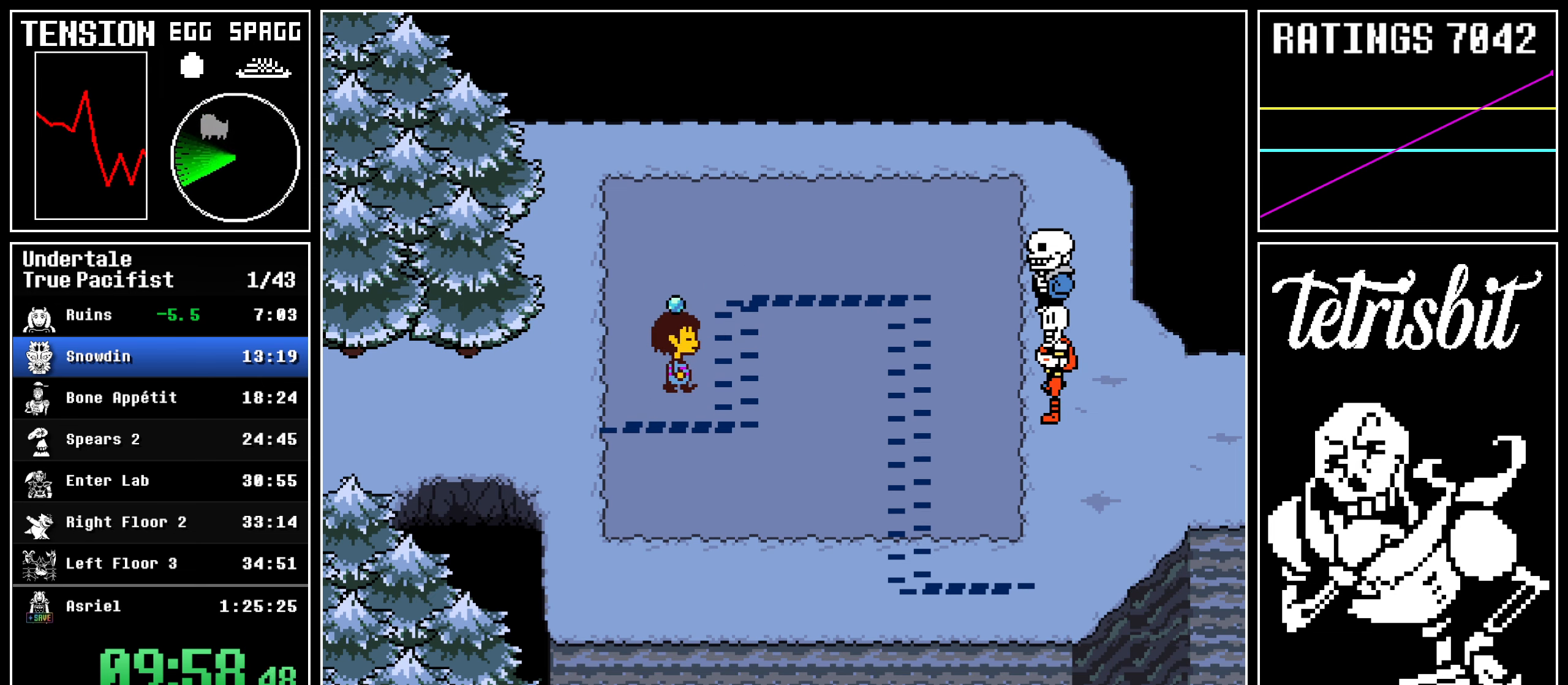
{"keys": ["right"], "events": [[50, "up", "down"], [200, "up", "up"]]}
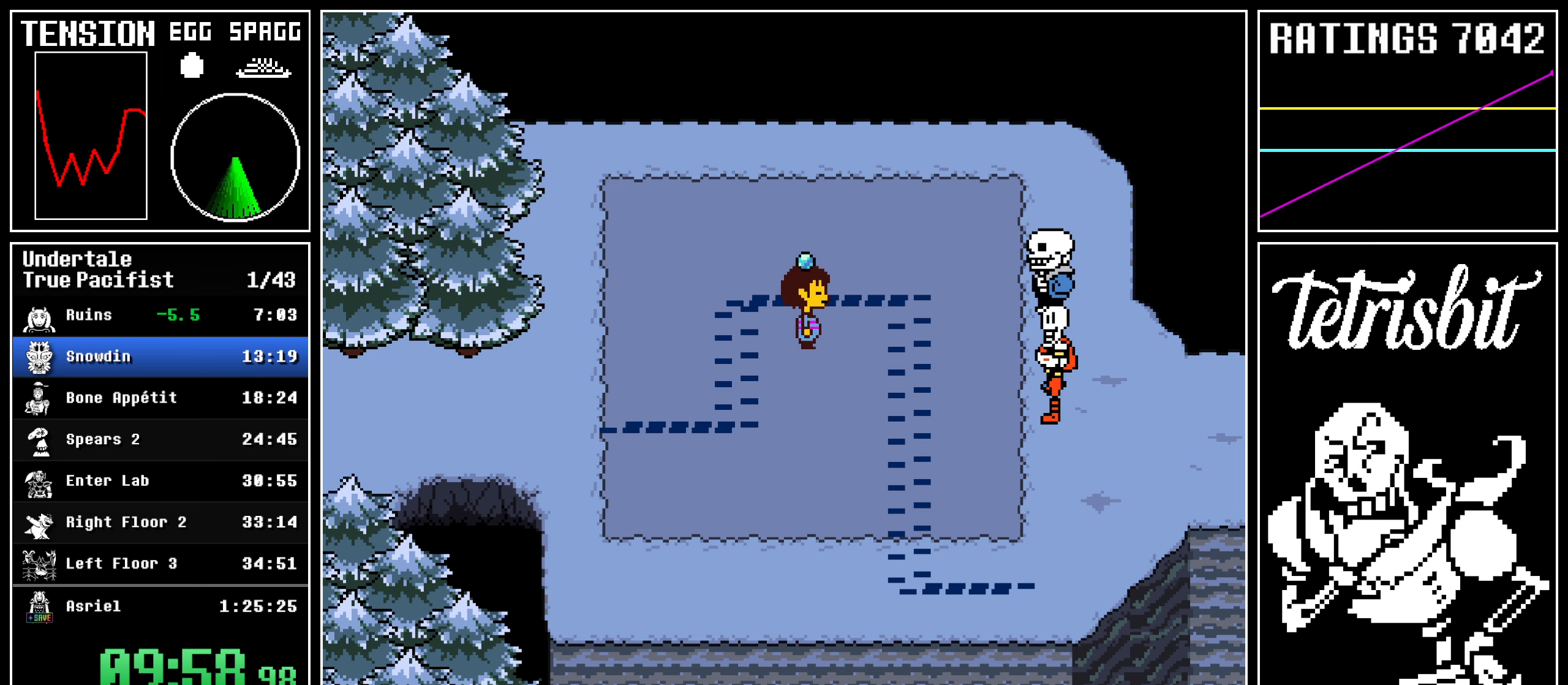
{"keys": ["down"], "events": [[300, "down", "down"], [467, "right", "up"]]}
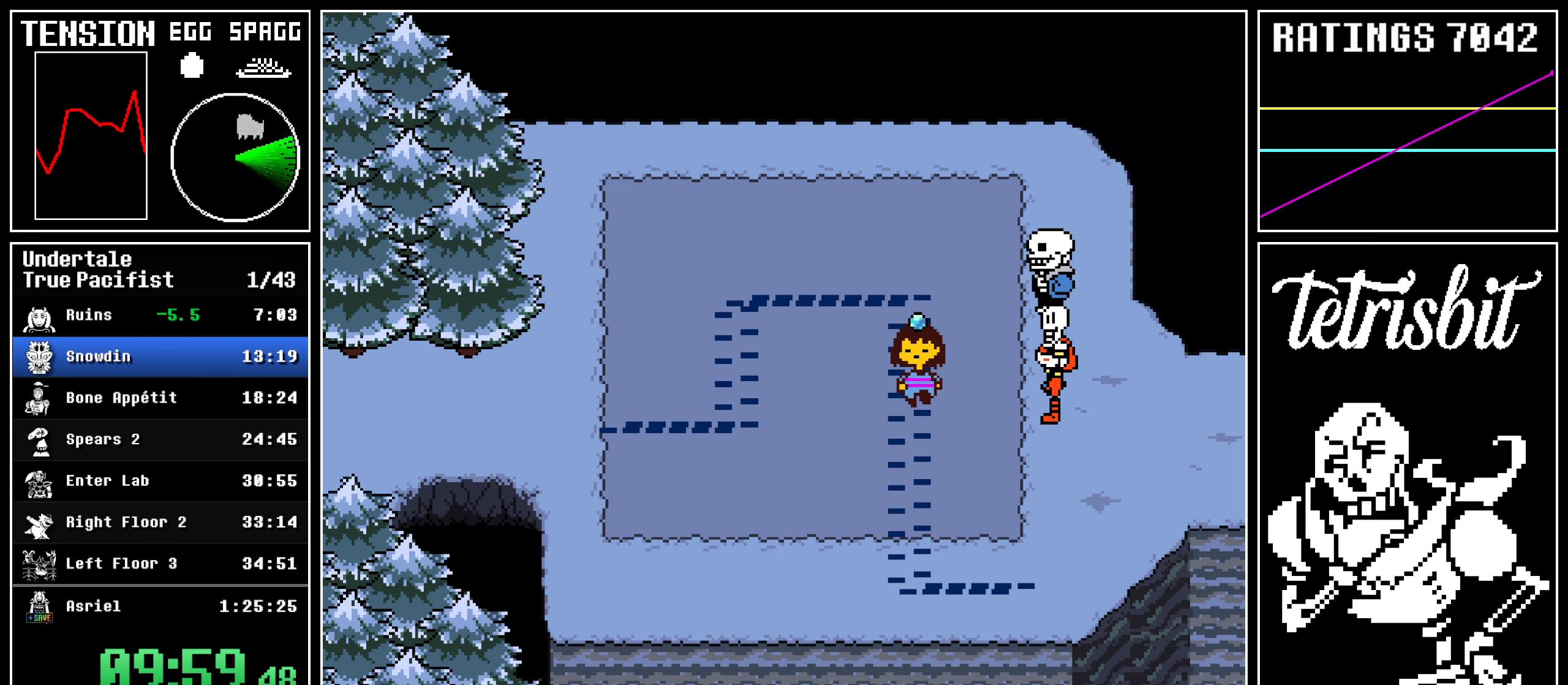
{"keys": ["down"], "events": []}
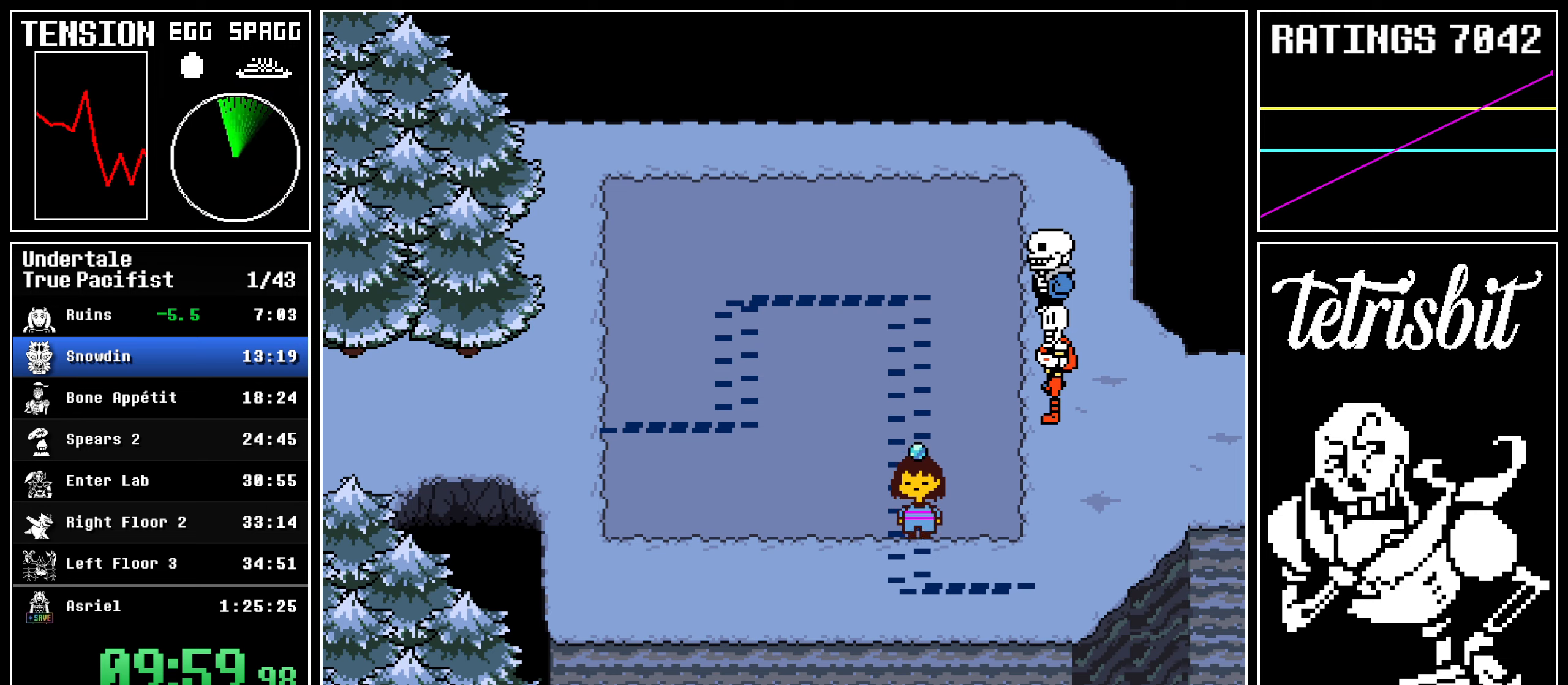
{"keys": ["return", "right"], "events": [[167, "right", "down"], [184, "down", "up"], [300, "return", "down"], [317, "shift", "down"], [367, "shift", "up"], [400, "return", "up"], [400, "z", "down"], [417, "return", "down"], [450, "z", "up"], [467, "shift", "down"], [500, "shift", "up"]]}
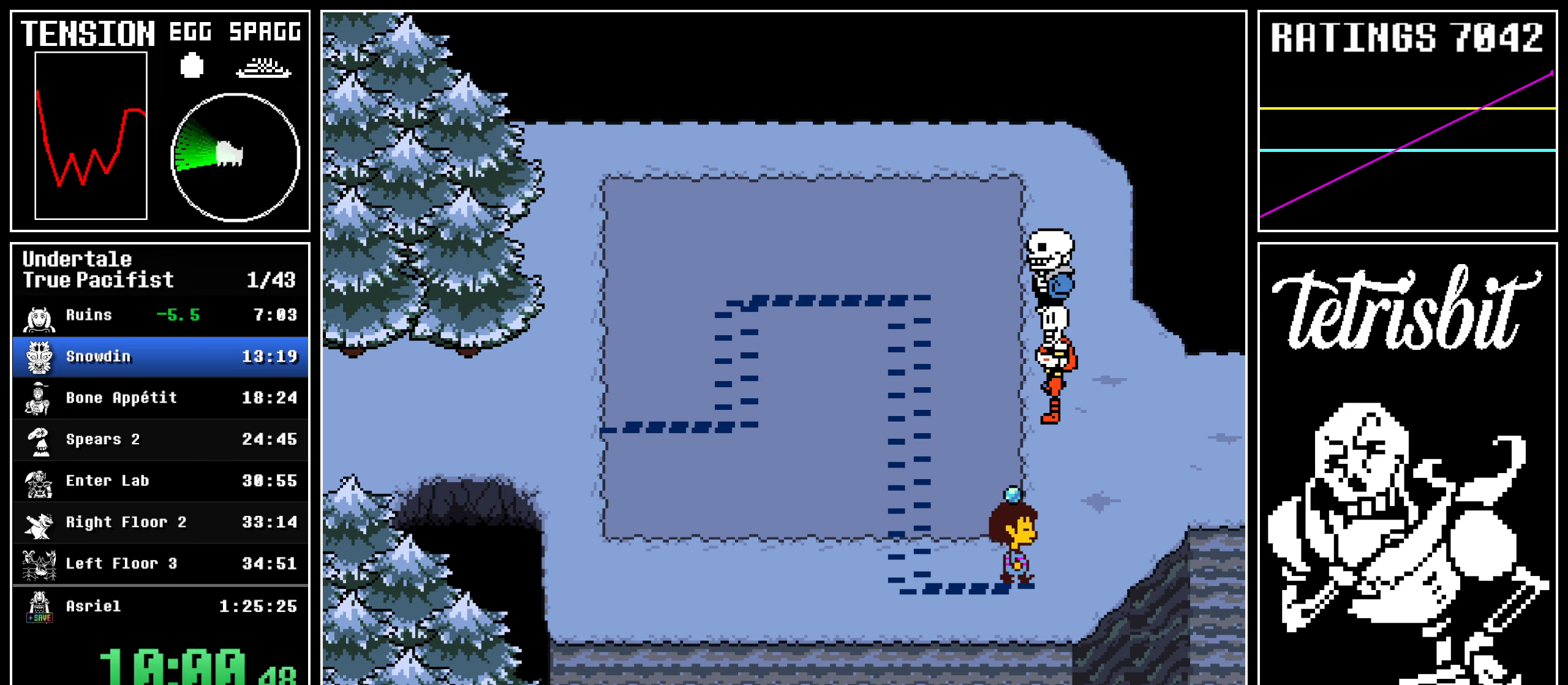
{"keys": ["right", "x", "z"]}
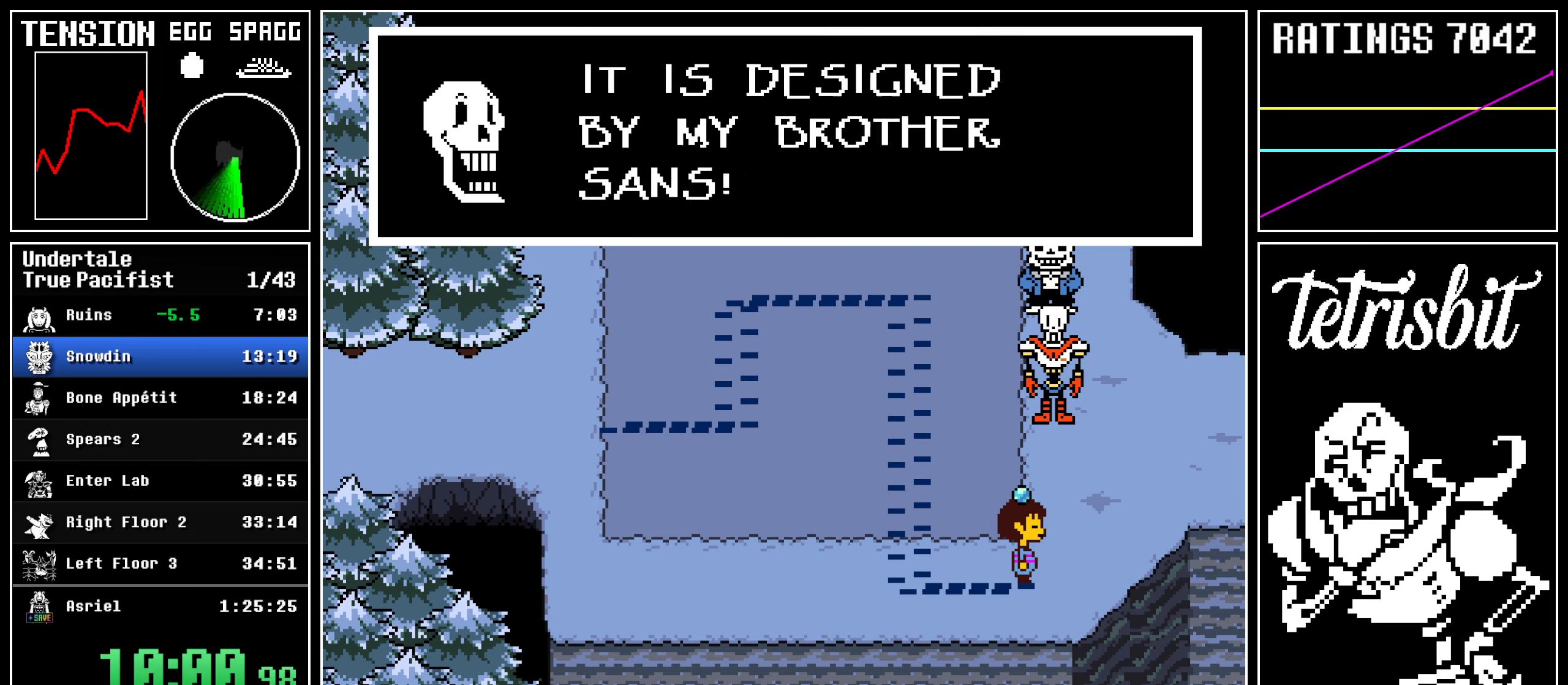
{"keys": ["return", "right", "shift"]}
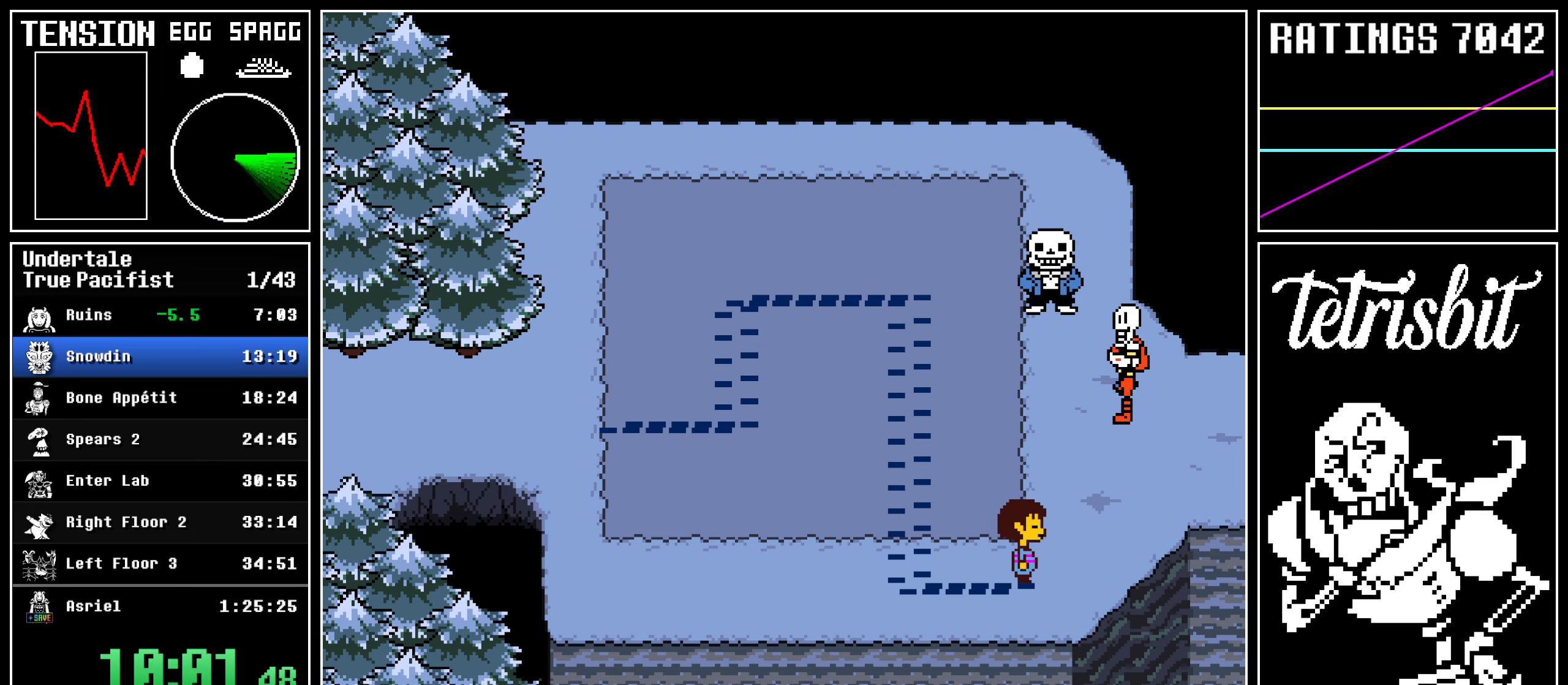
{"keys": ["right", "up"], "events": [[17, "shift", "up"], [17, "z", "down"], [34, "return", "up"], [100, "return", "down"], [117, "shift", "down"], [117, "z", "up"], [167, "return", "up"], [167, "shift", "up"], [167, "z", "down"], [217, "z", "up"], [284, "up", "down"]]}
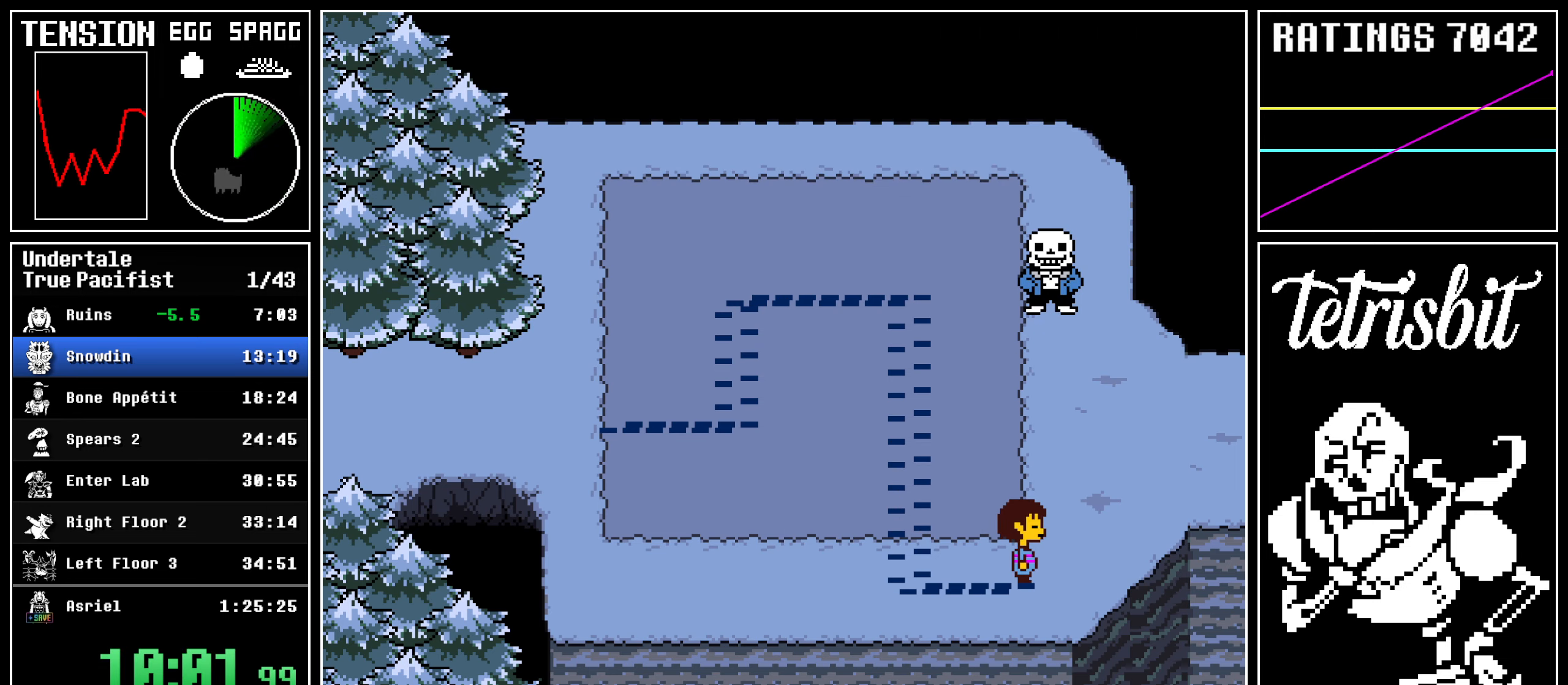
{"keys": ["right", "up"], "events": []}
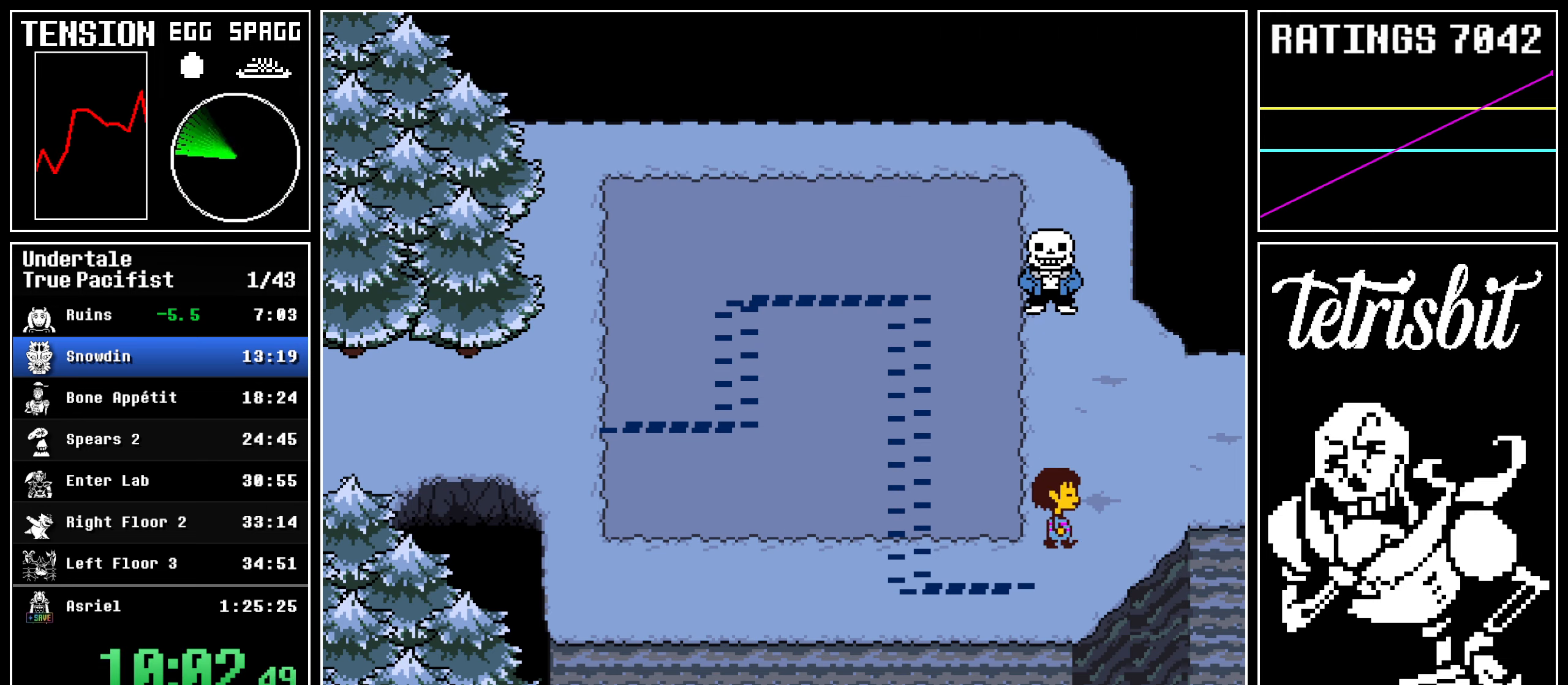
{"keys": ["right", "up"], "events": [[350, "down", "down"], [417, "down", "up"]]}
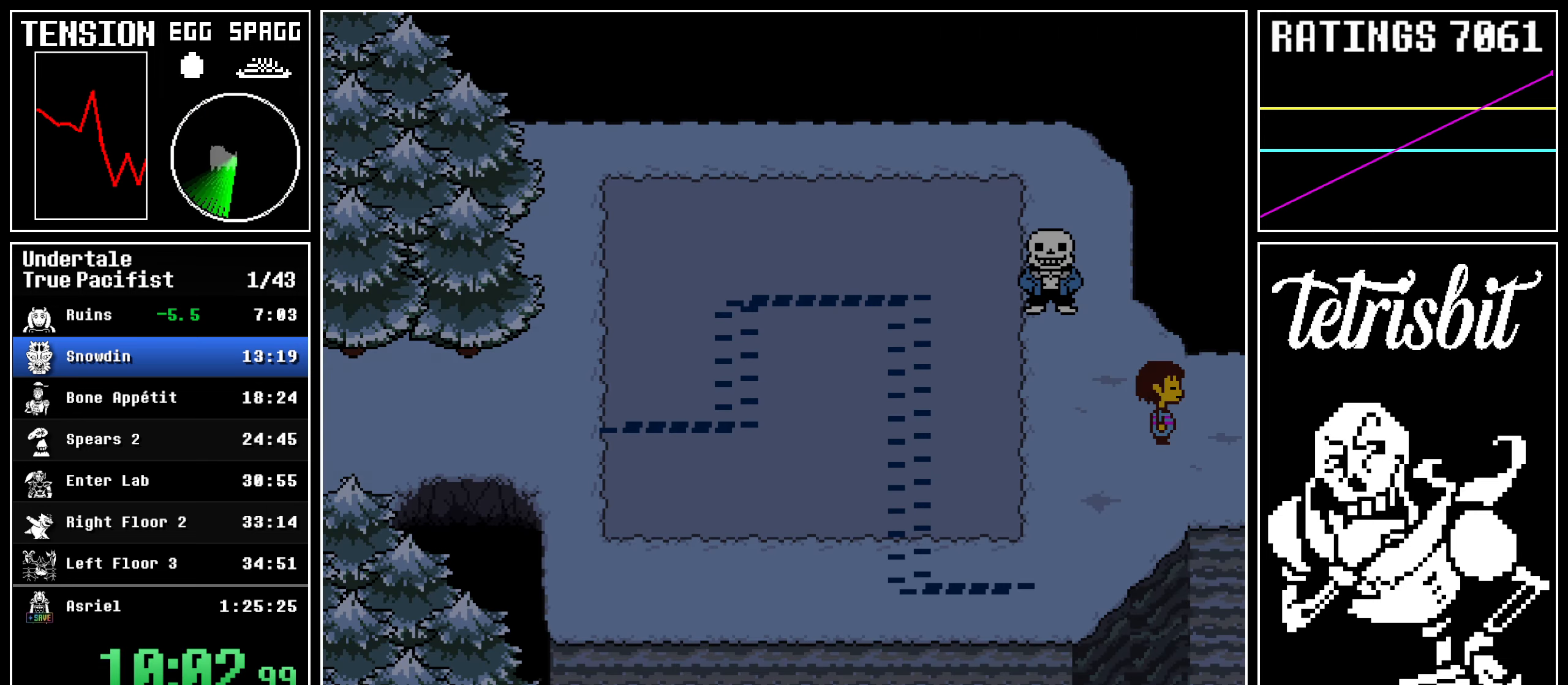
{"keys": ["right", "up"], "events": []}
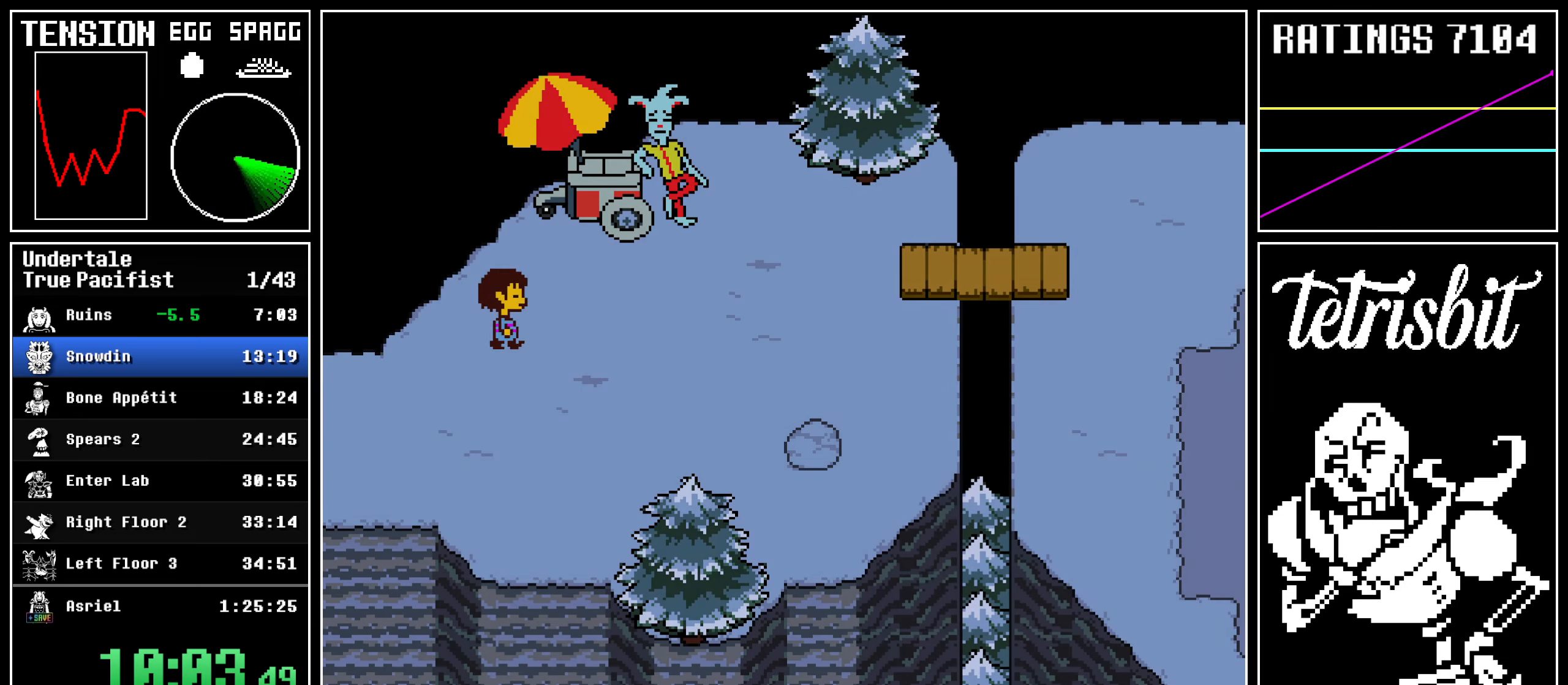
{"keys": ["right"], "events": [[234, "up", "up"]]}
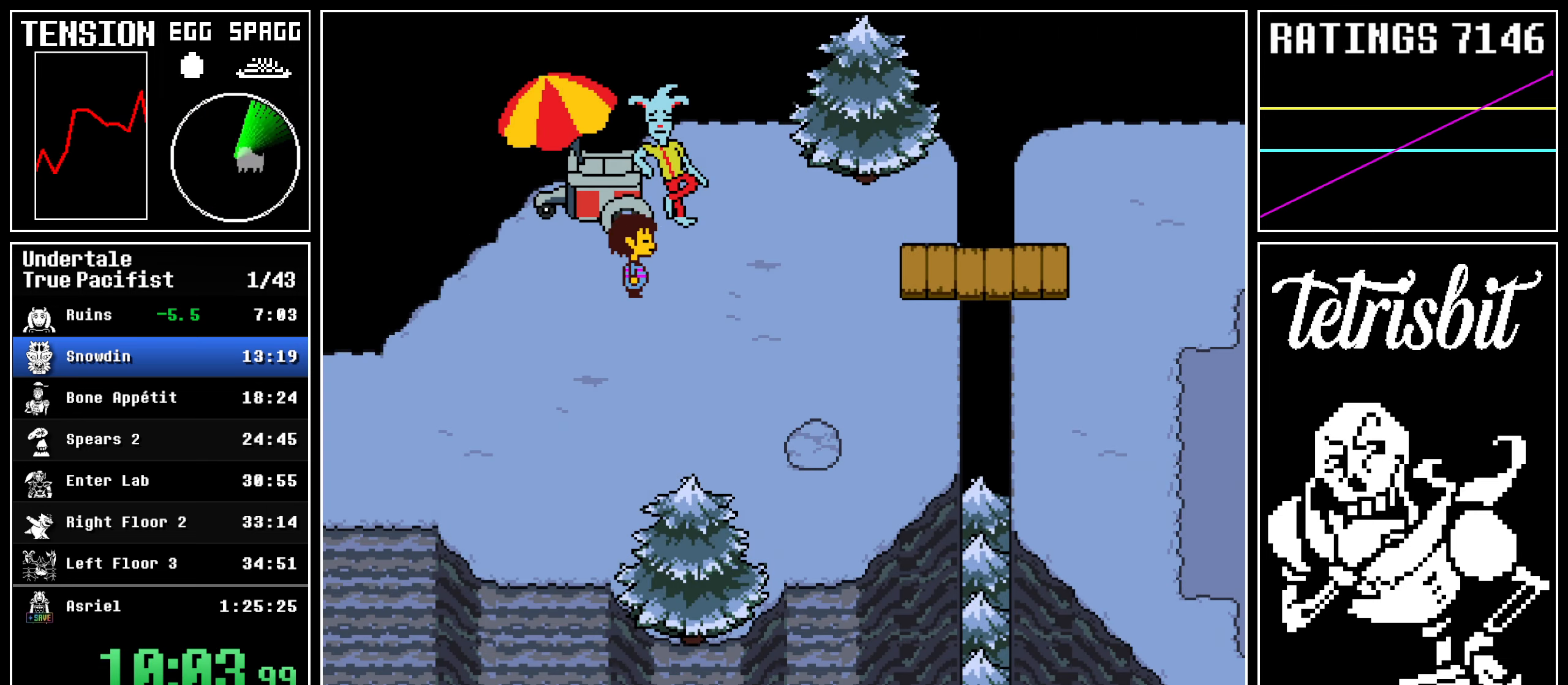
{"keys": ["right"], "events": []}
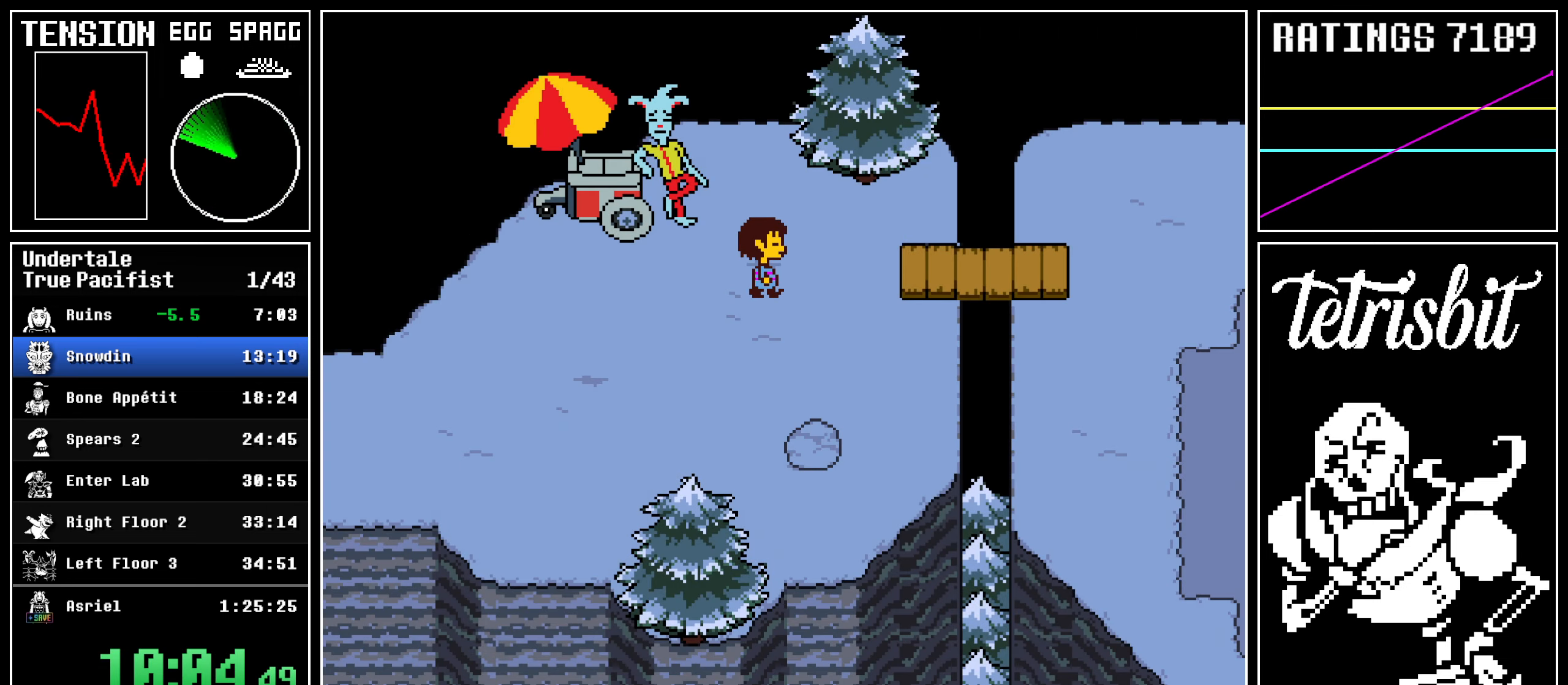
{"keys": ["right"], "events": []}
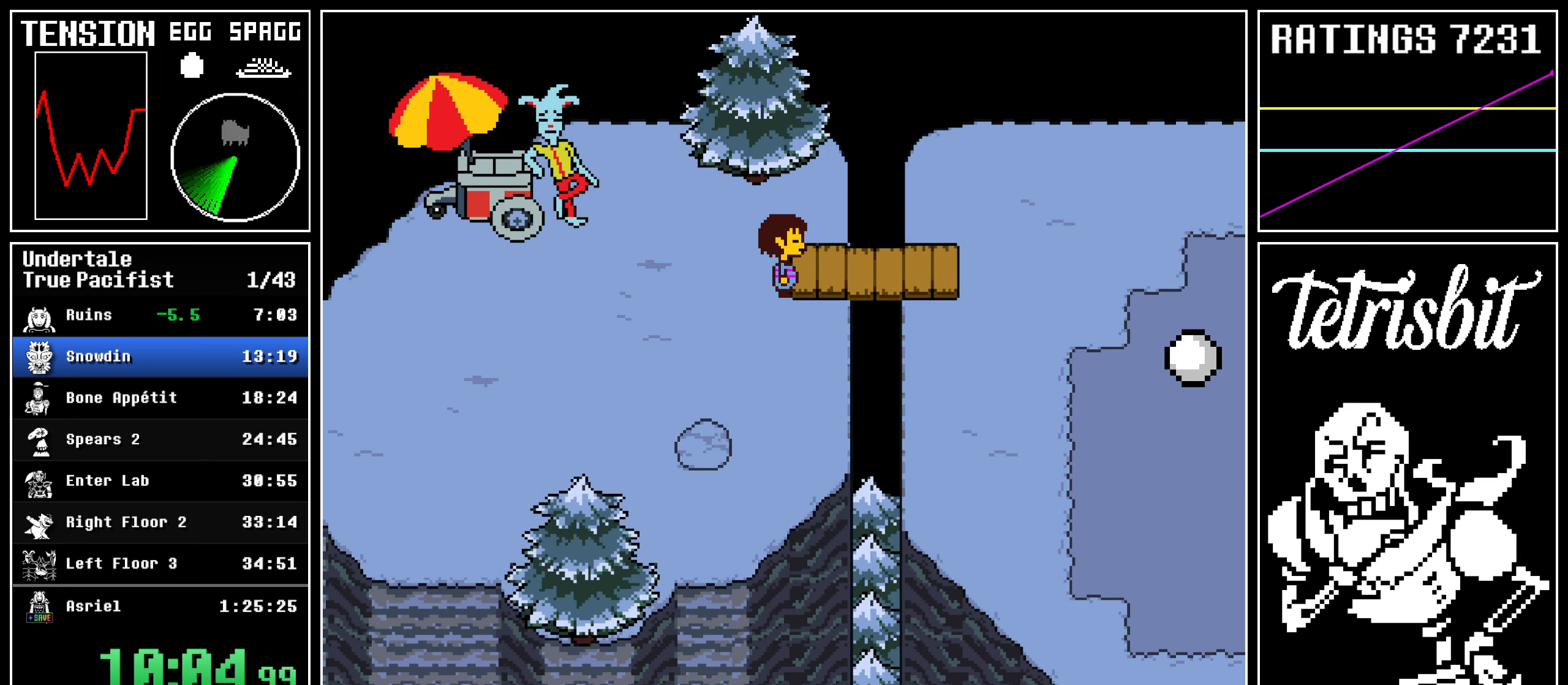
{"keys": ["down", "right"], "events": [[317, "down", "down"]]}